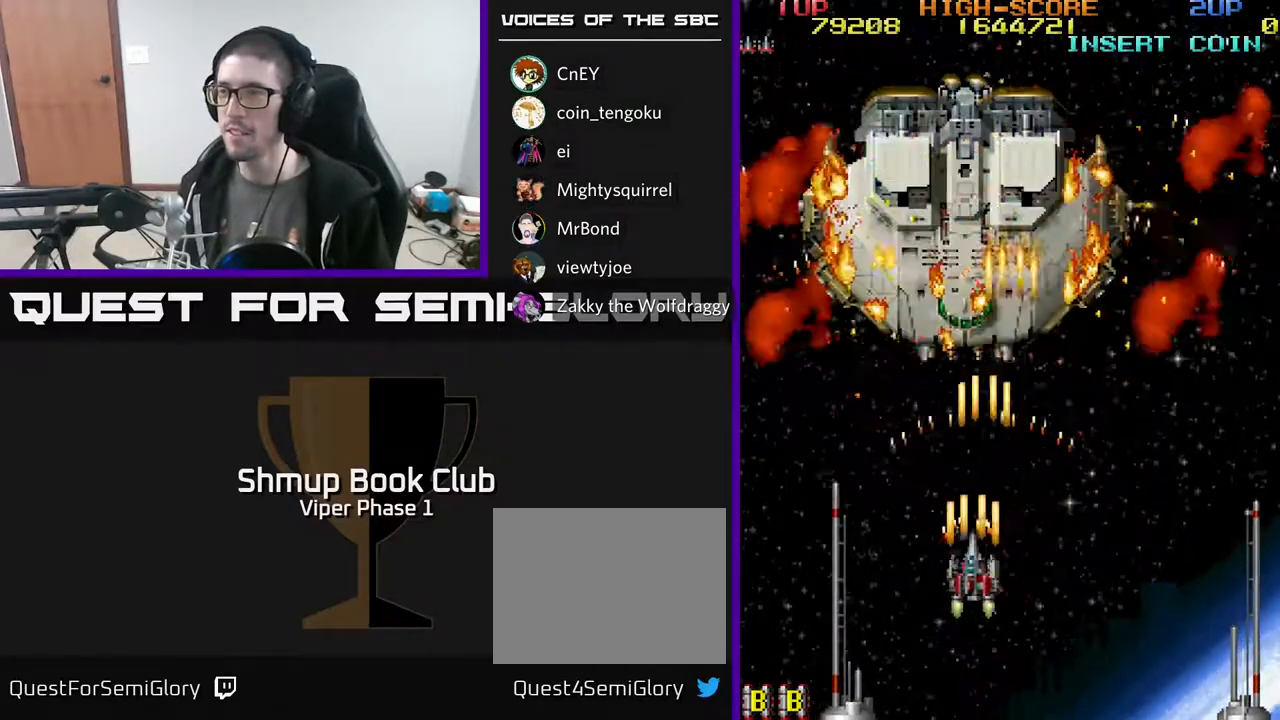
Gameplay with a controller (Xbox layout); each line is a JSON object with the inputs held at the frame after it. "events" lists button and stick changes between this image and that frame as [ms after this image, input, new state], when the widget could be followed in between. Not read: right_stick.
{"buttons": ["A", "DPAD_DOWN", "DPAD_RIGHT"], "left_stick": "center", "events": [[383, "DPAD_DOWN", "down"], [433, "DPAD_RIGHT", "down"]]}
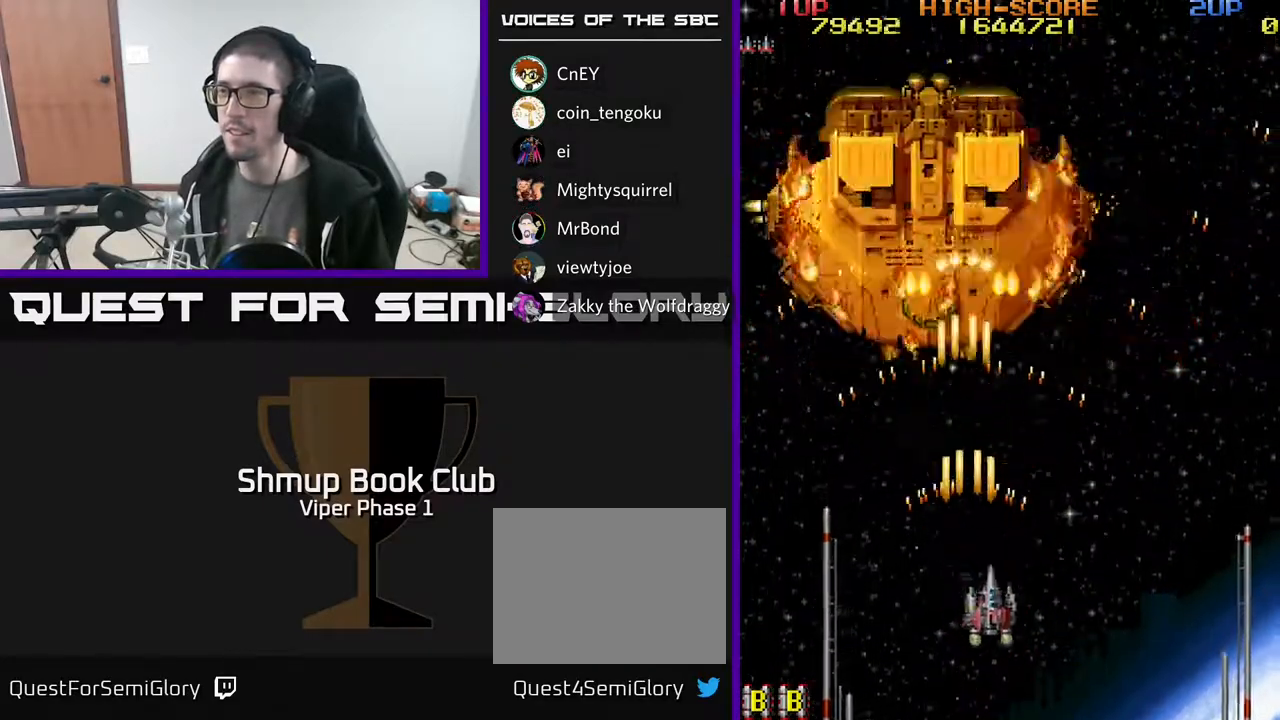
{"buttons": ["A"], "left_stick": "center", "events": [[150, "DPAD_DOWN", "up"], [183, "DPAD_RIGHT", "up"], [217, "DPAD_LEFT", "down"], [400, "DPAD_LEFT", "up"]]}
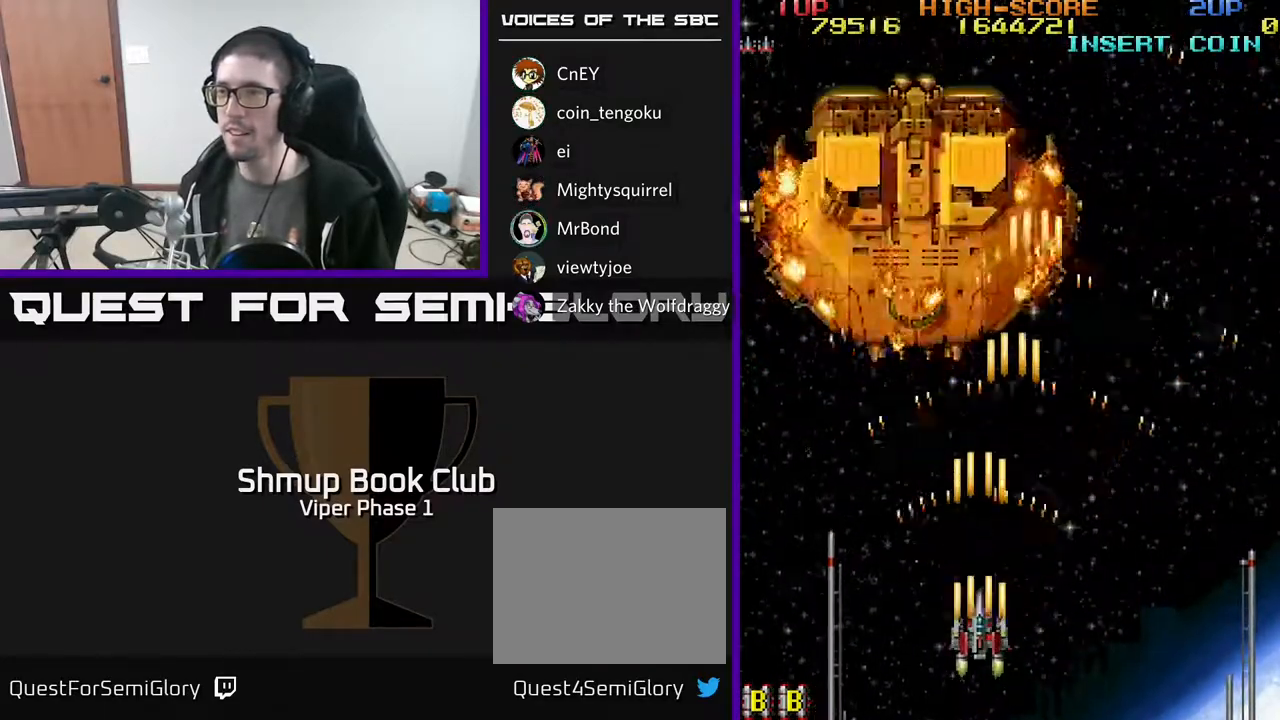
{"buttons": ["A"], "left_stick": "center", "events": []}
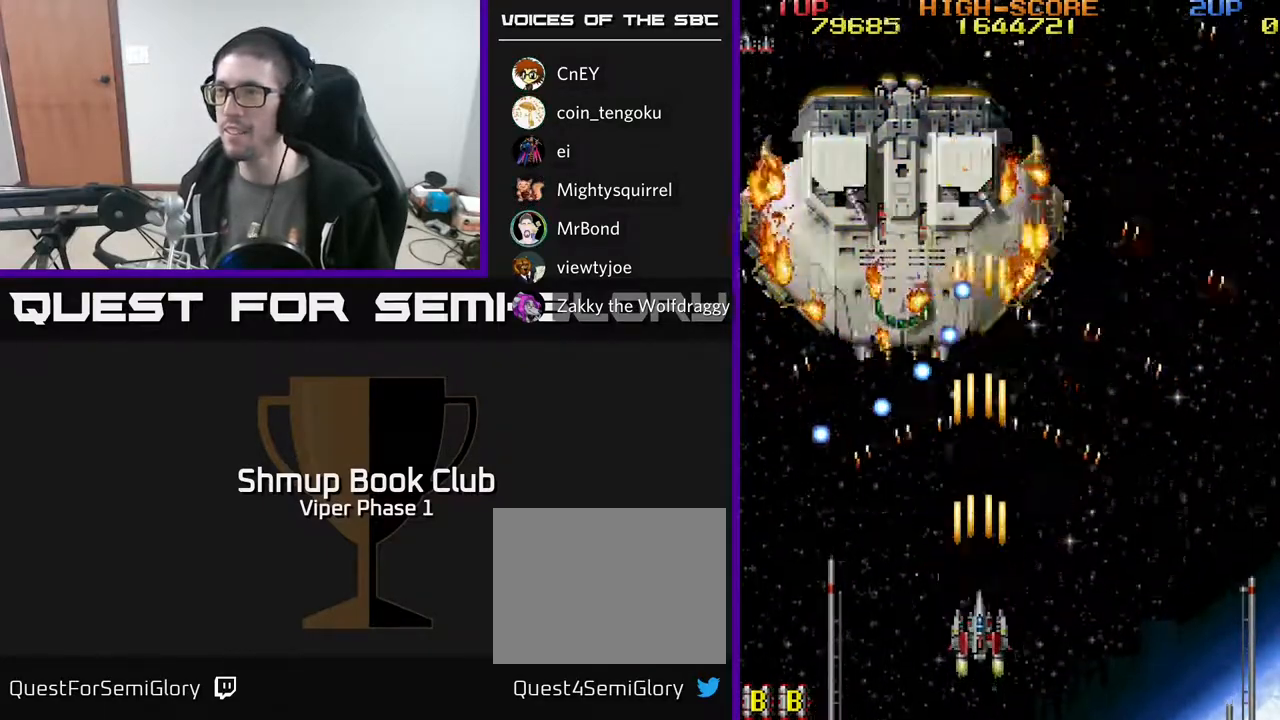
{"buttons": ["A", "DPAD_RIGHT"], "left_stick": "center", "events": [[83, "DPAD_RIGHT", "down"], [300, "DPAD_RIGHT", "up"], [433, "DPAD_RIGHT", "down"]]}
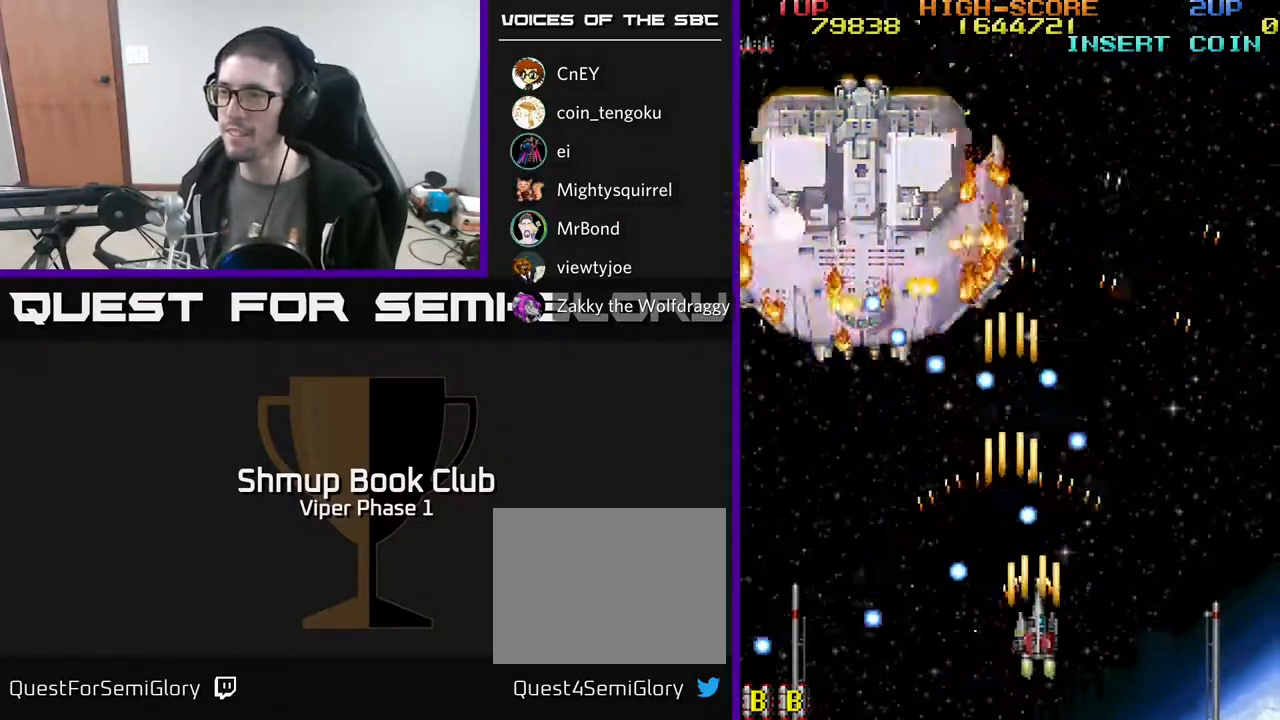
{"buttons": ["A"], "left_stick": "center", "events": [[50, "DPAD_RIGHT", "up"], [350, "DPAD_LEFT", "down"], [483, "DPAD_LEFT", "up"]]}
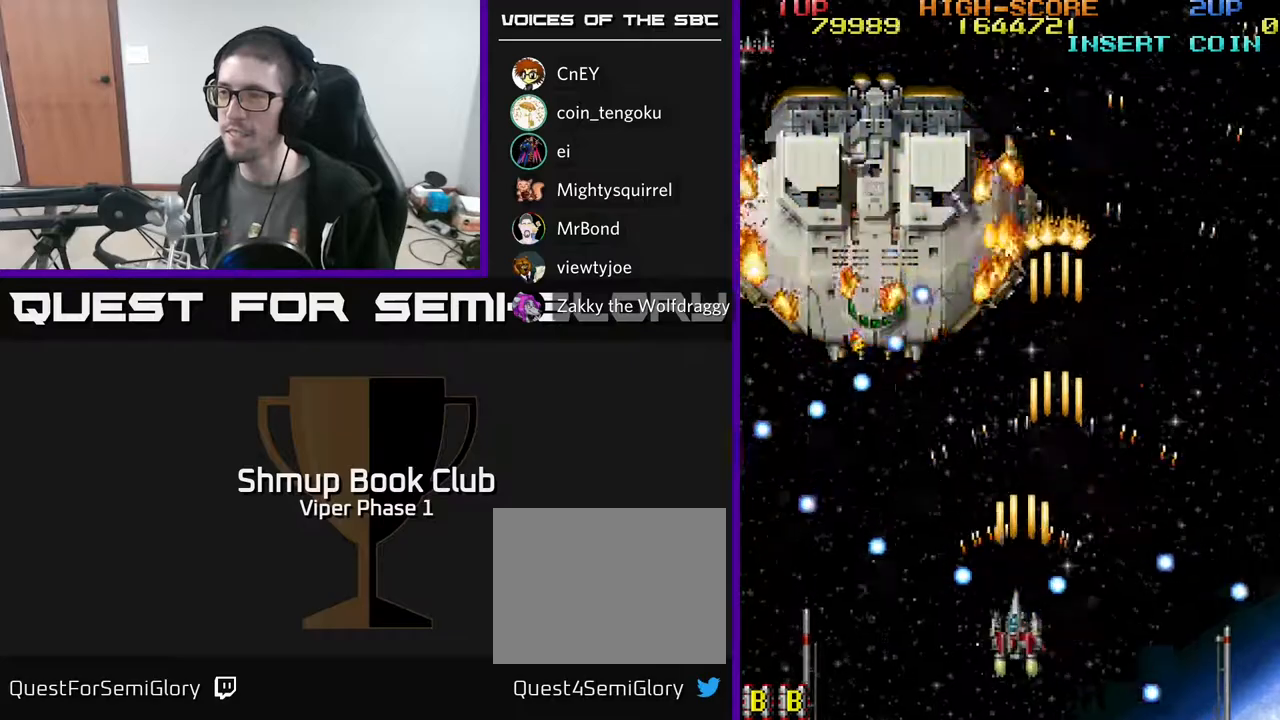
{"buttons": ["A"], "left_stick": "center", "events": []}
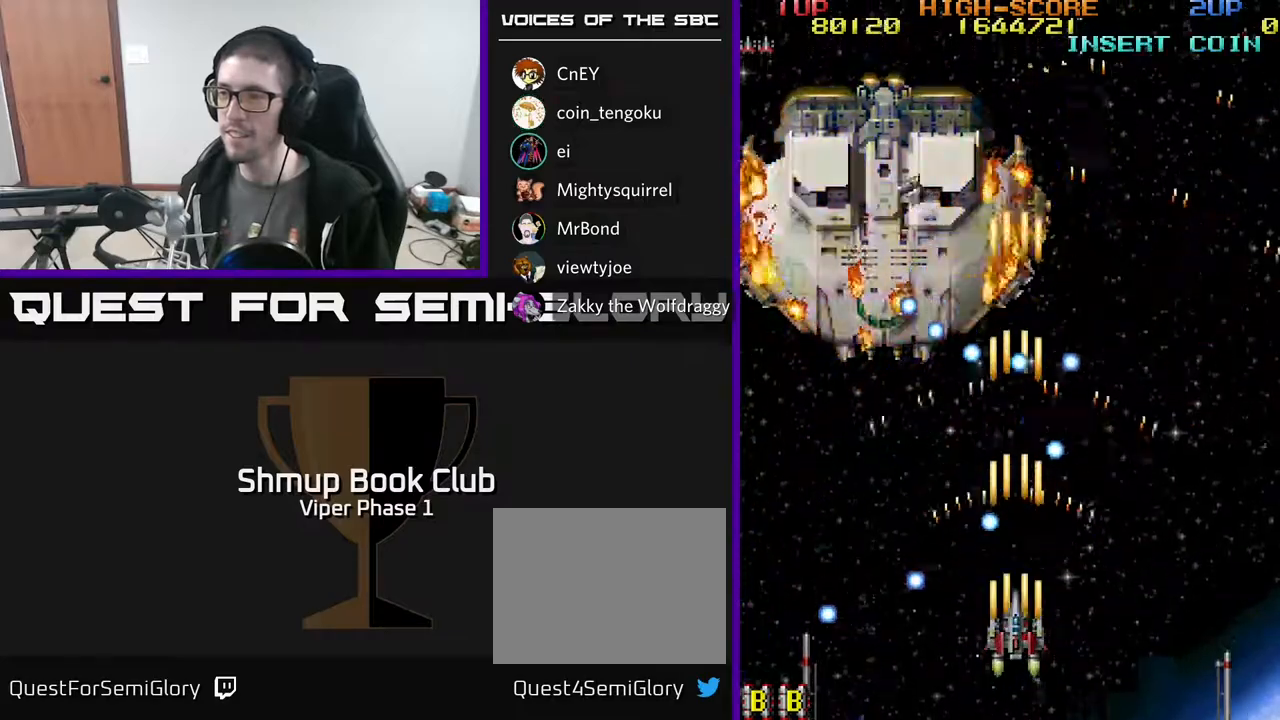
{"buttons": ["A", "DPAD_RIGHT"], "left_stick": "center", "events": [[483, "DPAD_RIGHT", "down"]]}
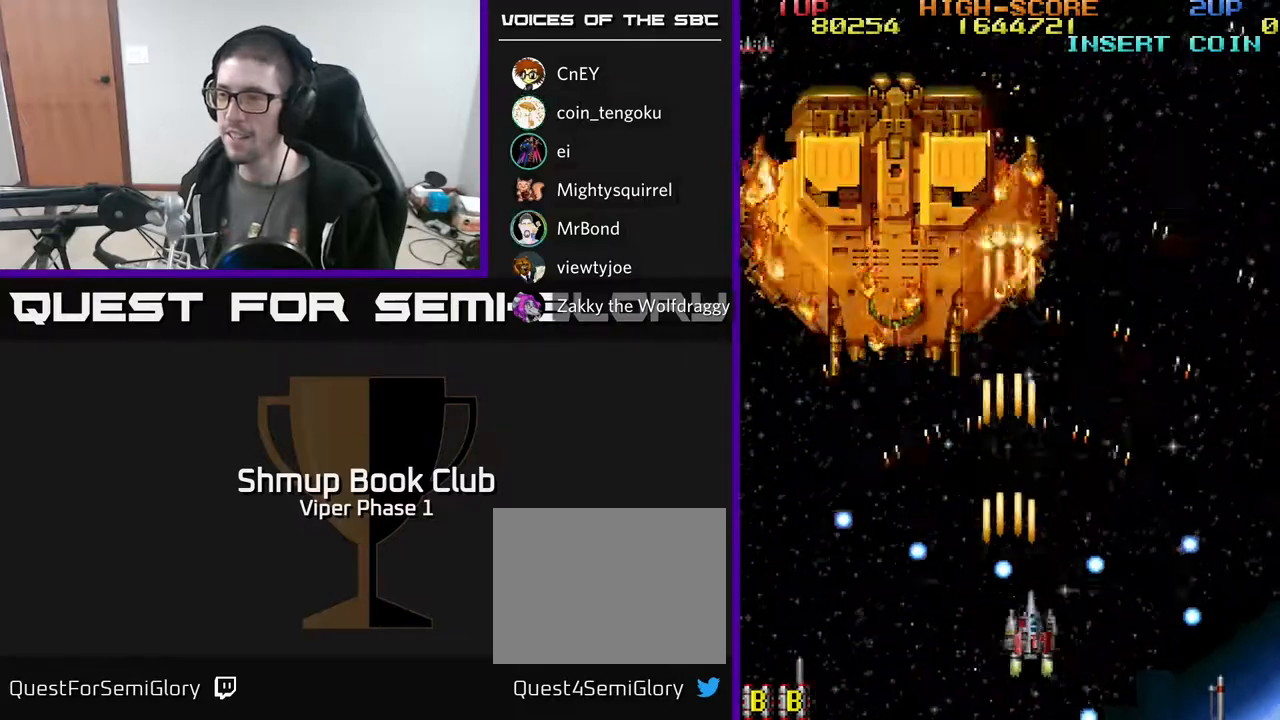
{"buttons": ["A", "DPAD_LEFT"], "left_stick": "center", "events": [[133, "DPAD_RIGHT", "up"], [133, "DPAD_UP", "down"], [300, "DPAD_LEFT", "down"], [367, "DPAD_UP", "up"]]}
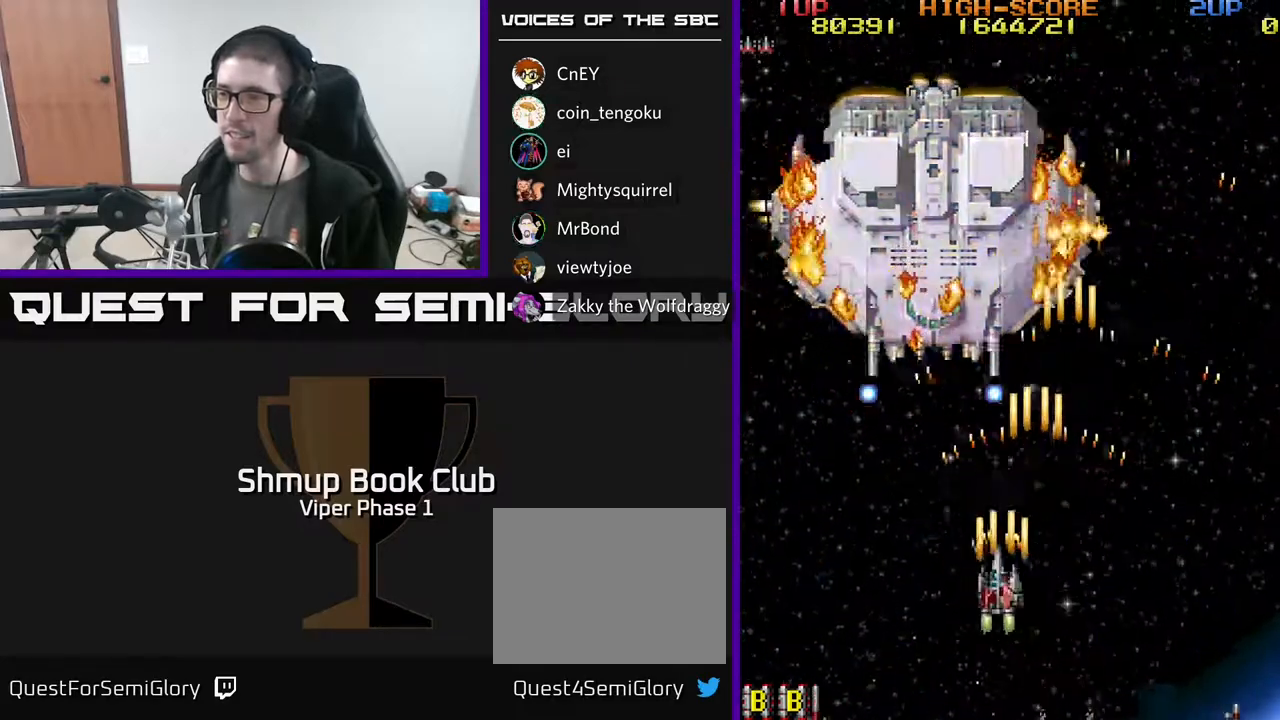
{"buttons": ["A"], "left_stick": "center", "events": [[183, "DPAD_LEFT", "up"]]}
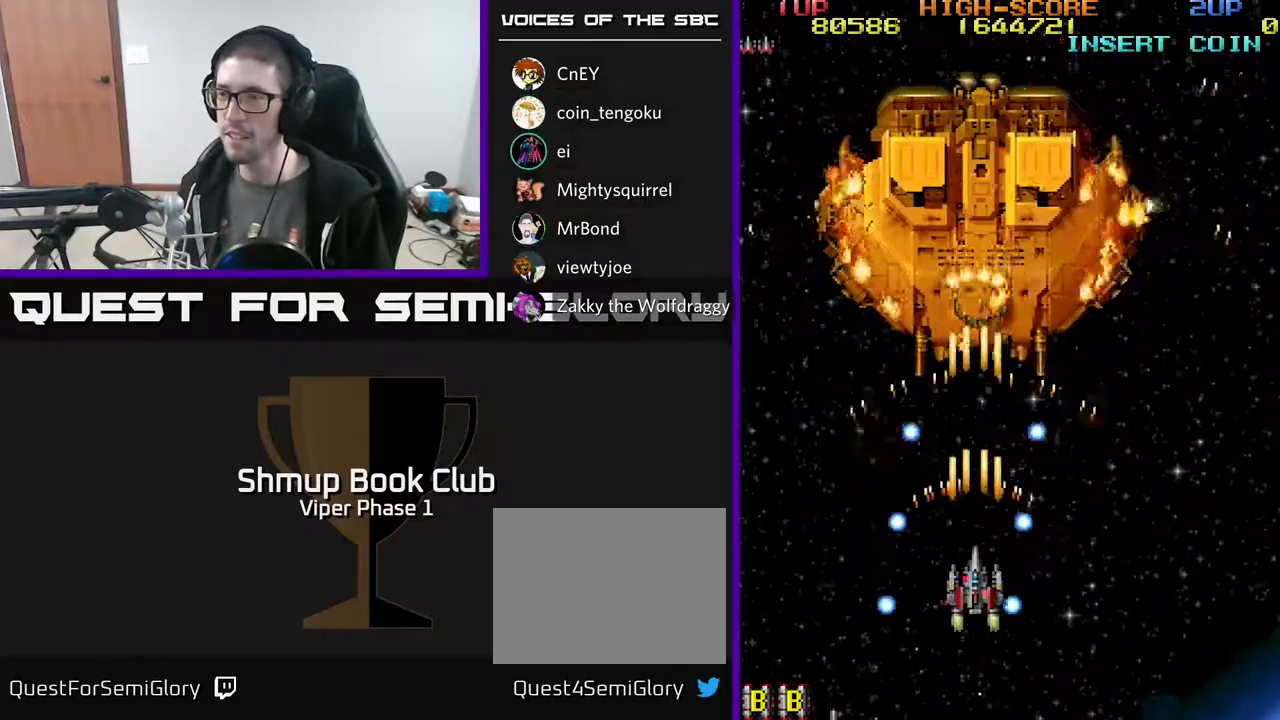
{"buttons": ["A", "DPAD_UP"], "left_stick": "center", "events": [[367, "DPAD_UP", "down"]]}
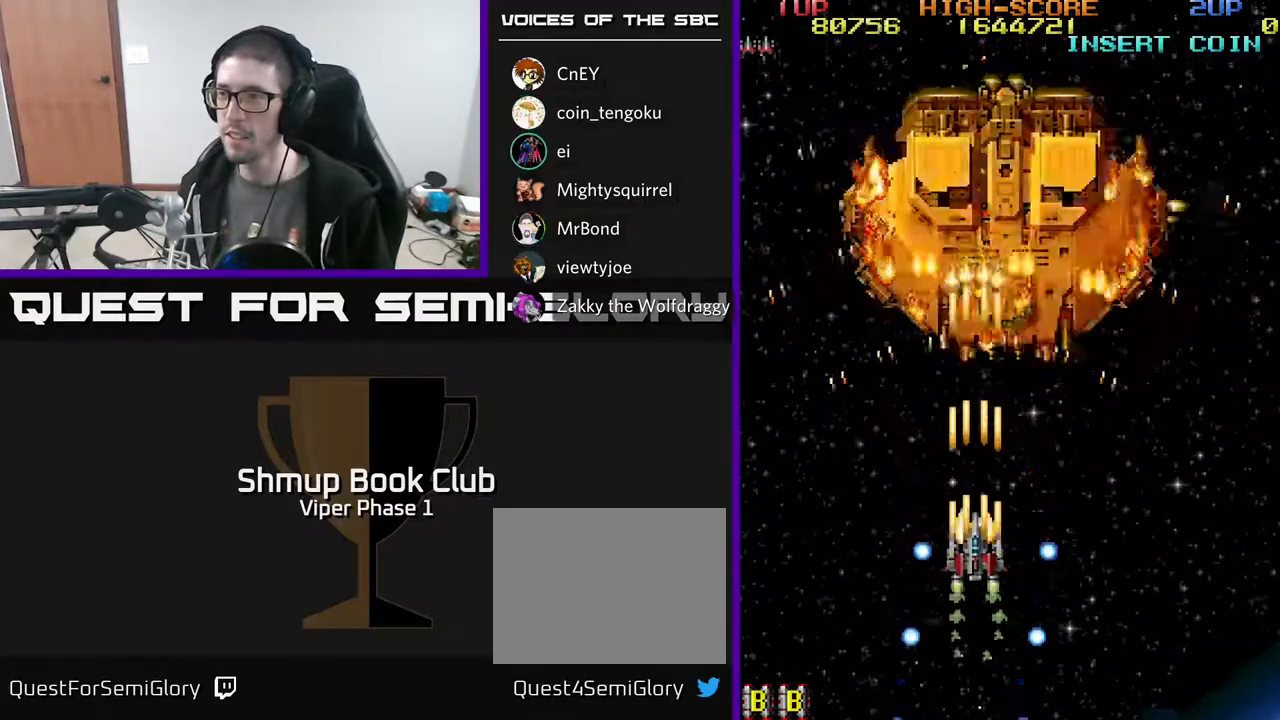
{"buttons": ["A", "DPAD_UP"], "left_stick": "center", "events": [[33, "DPAD_UP", "up"], [150, "DPAD_RIGHT", "down"], [350, "DPAD_RIGHT", "up"], [383, "DPAD_UP", "down"]]}
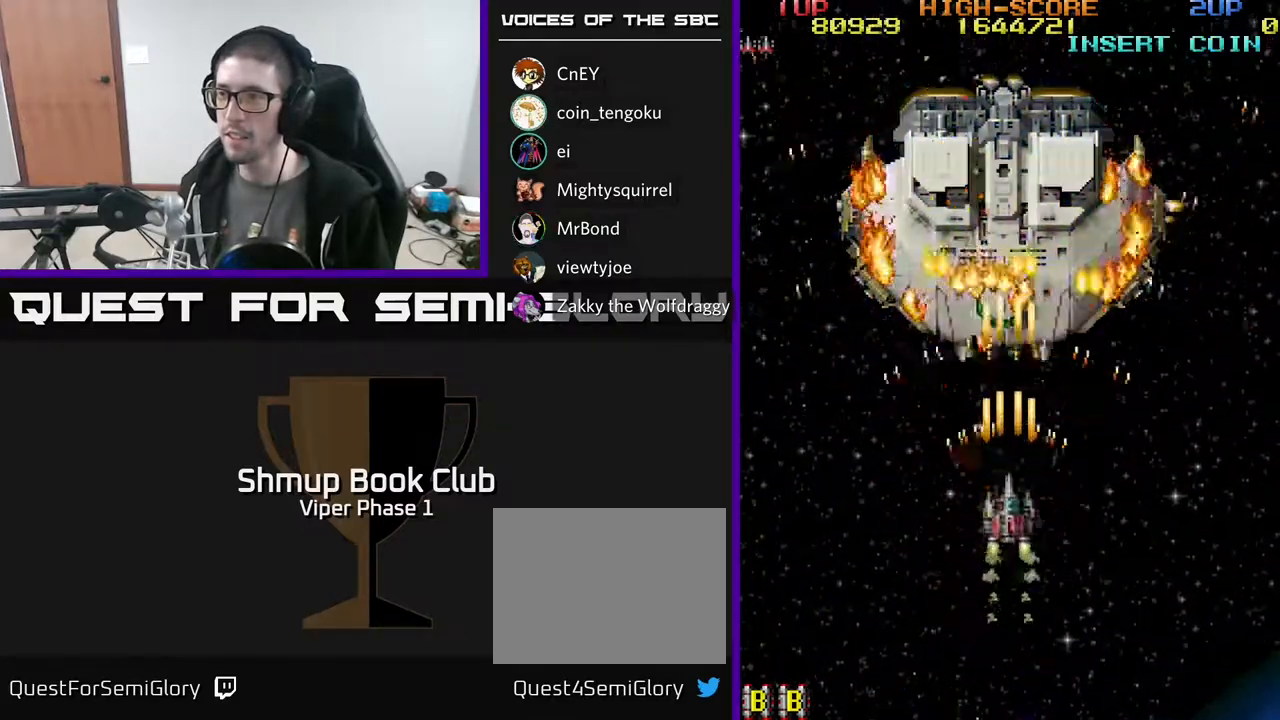
{"buttons": ["A"], "left_stick": "center", "events": [[67, "DPAD_UP", "up"]]}
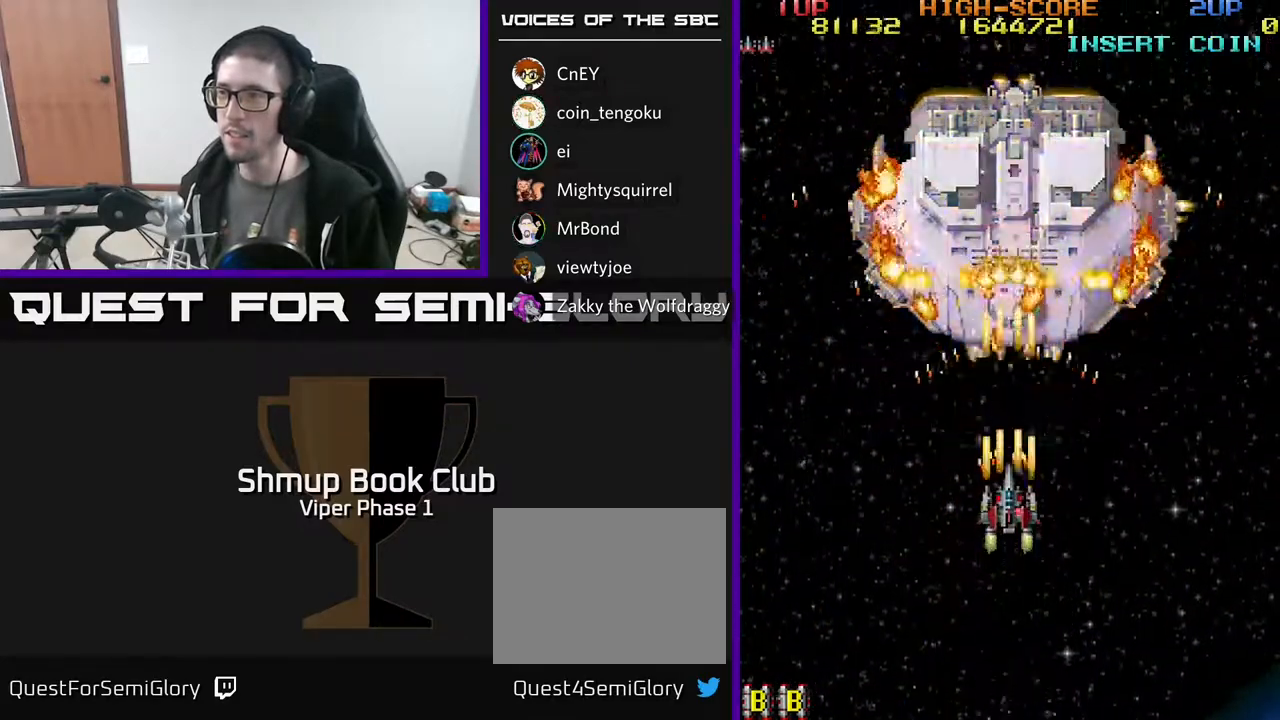
{"buttons": ["A", "DPAD_DOWN"], "left_stick": "center", "events": [[300, "DPAD_RIGHT", "down"], [317, "DPAD_DOWN", "down"], [350, "DPAD_RIGHT", "up"]]}
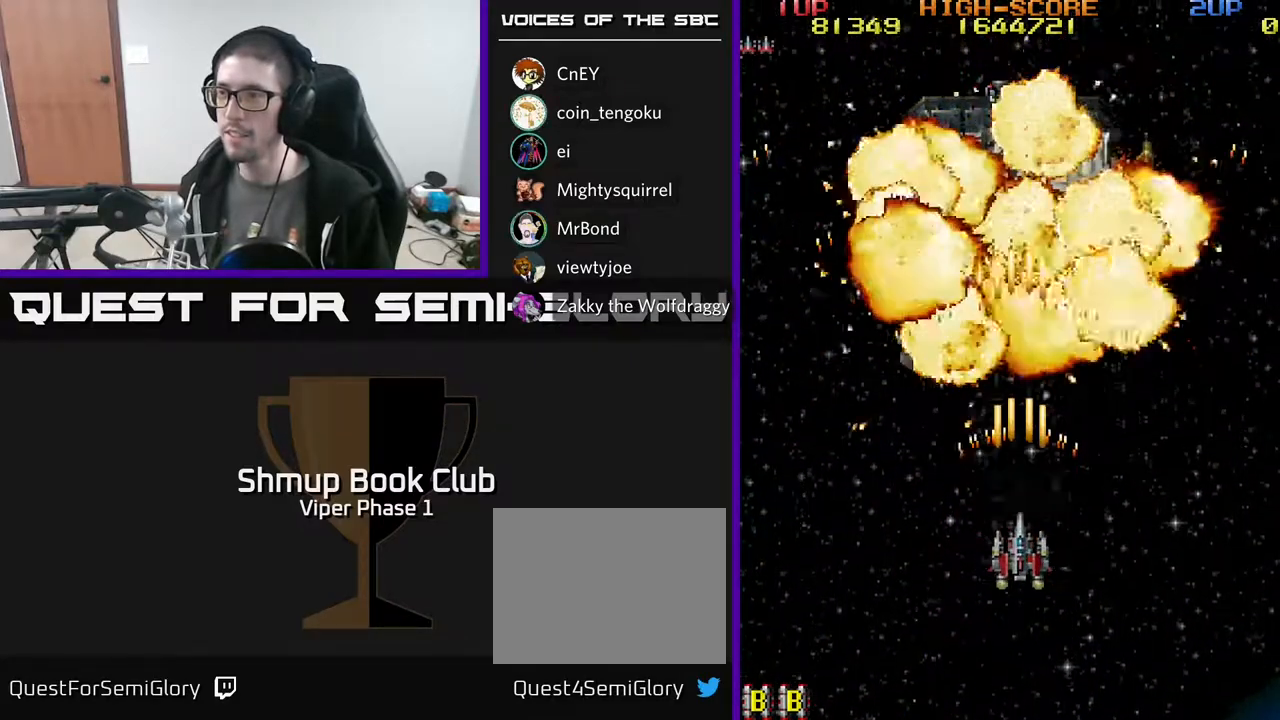
{"buttons": ["A", "DPAD_UP"], "left_stick": "center", "events": [[250, "DPAD_DOWN", "up"], [317, "DPAD_LEFT", "down"], [367, "DPAD_UP", "down"], [417, "DPAD_LEFT", "up"]]}
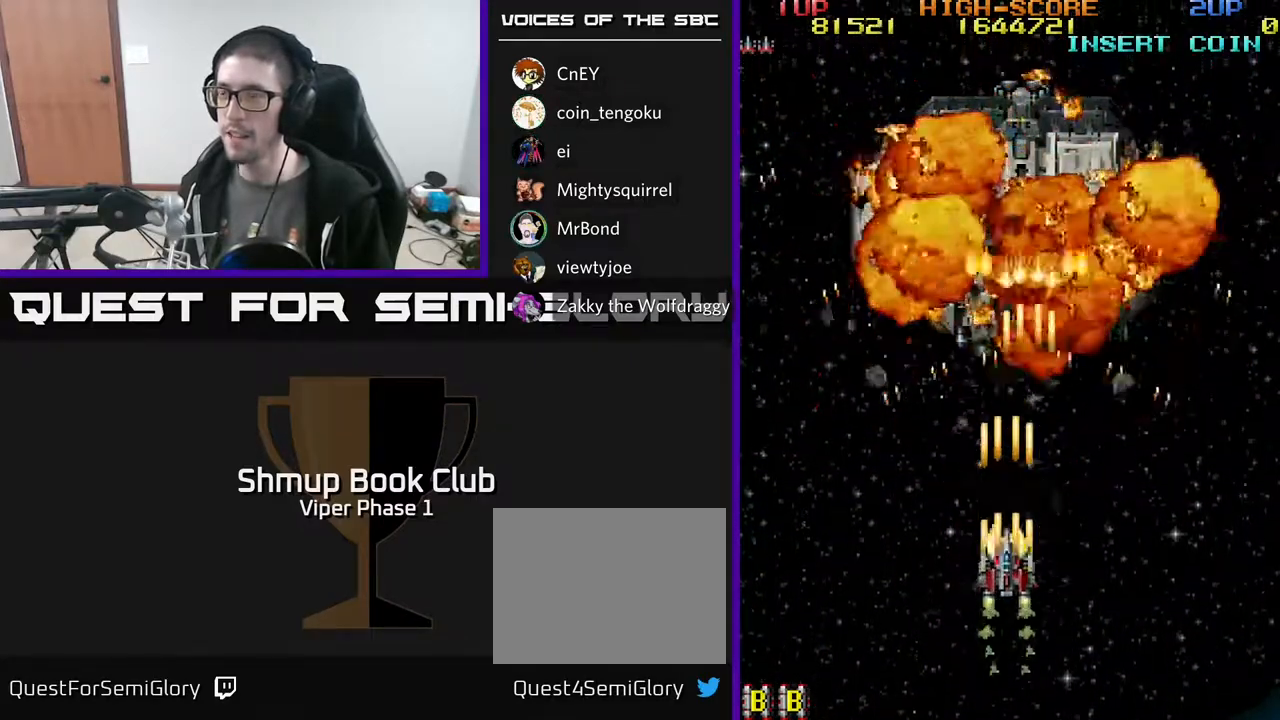
{"buttons": ["A", "DPAD_UP"], "left_stick": "center", "events": []}
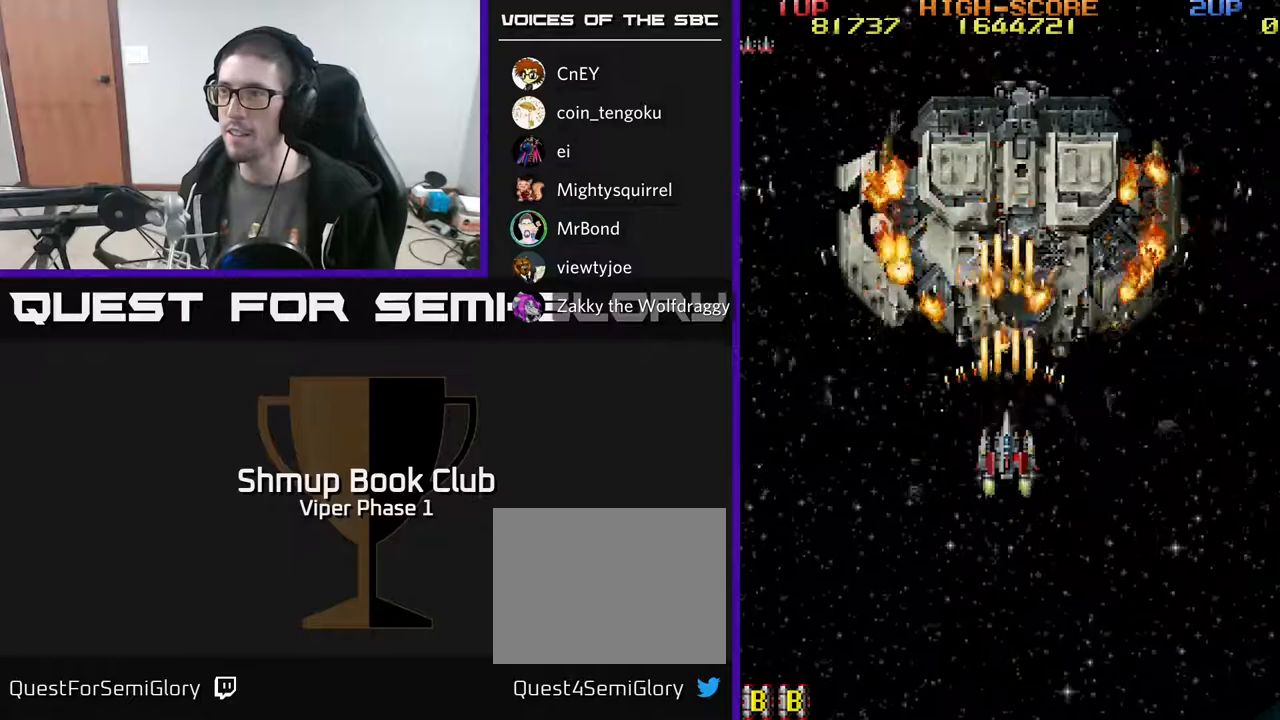
{"buttons": ["A", "DPAD_UP"], "left_stick": "center", "events": [[450, "DPAD_RIGHT", "down"], [483, "DPAD_RIGHT", "up"]]}
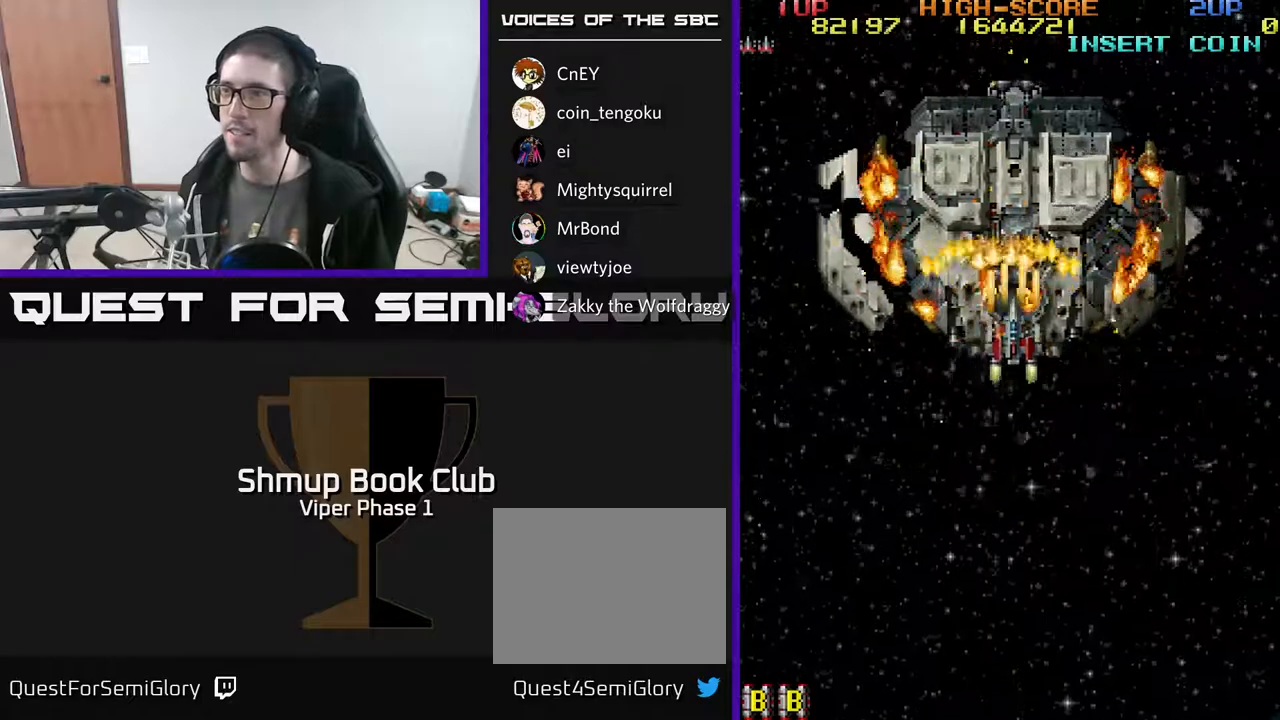
{"buttons": ["A"], "left_stick": "center", "events": [[100, "DPAD_UP", "up"]]}
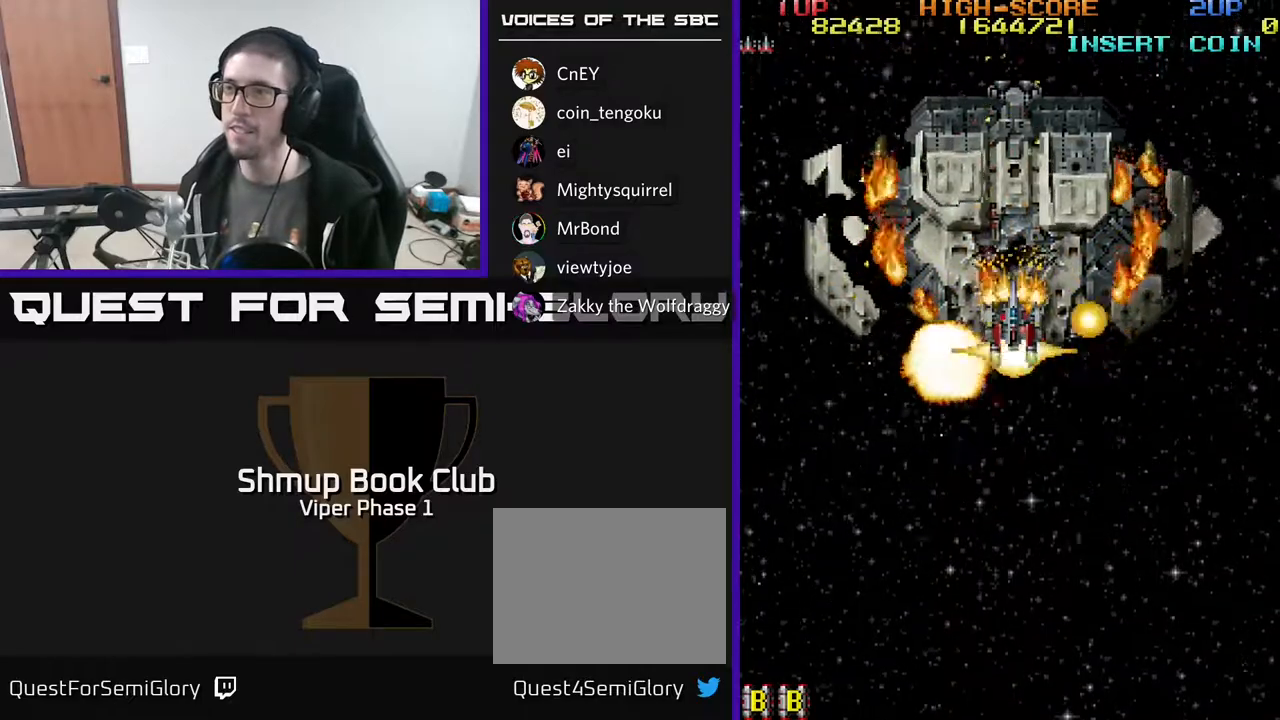
{"buttons": ["A", "DPAD_DOWN"], "left_stick": "center", "events": [[450, "DPAD_DOWN", "down"]]}
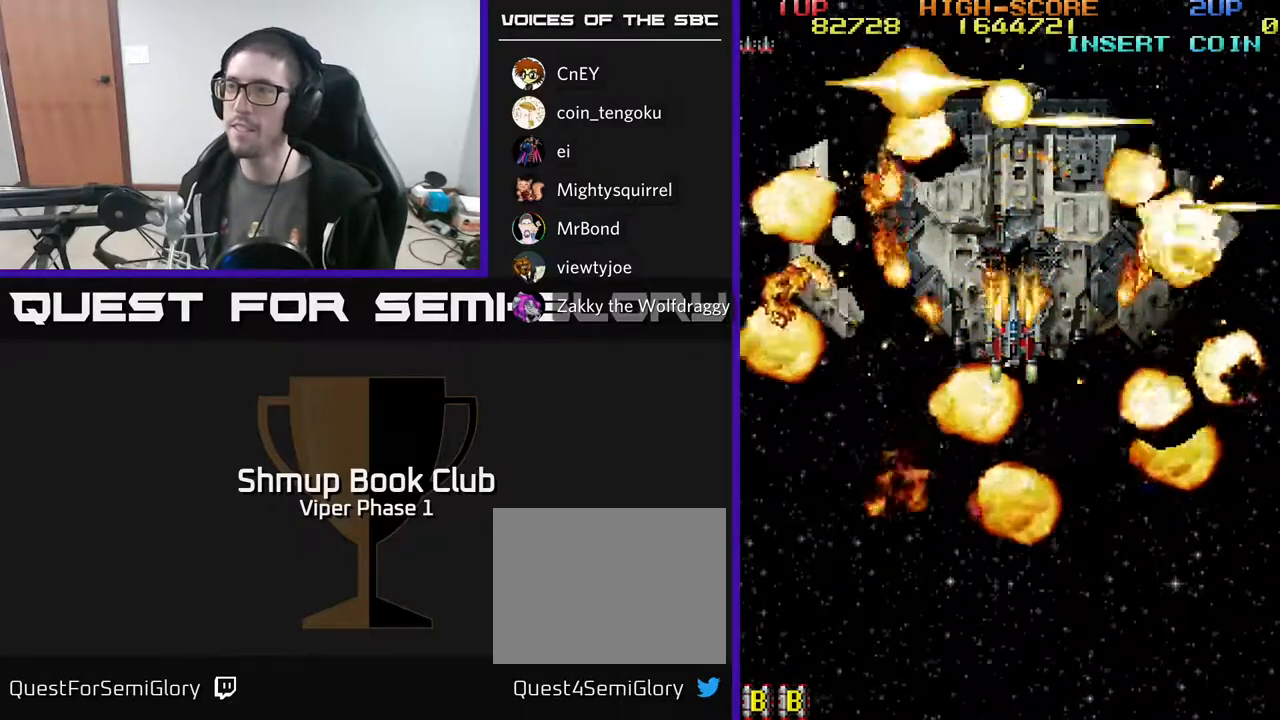
{"buttons": ["A"], "left_stick": "center", "events": [[17, "DPAD_DOWN", "up"]]}
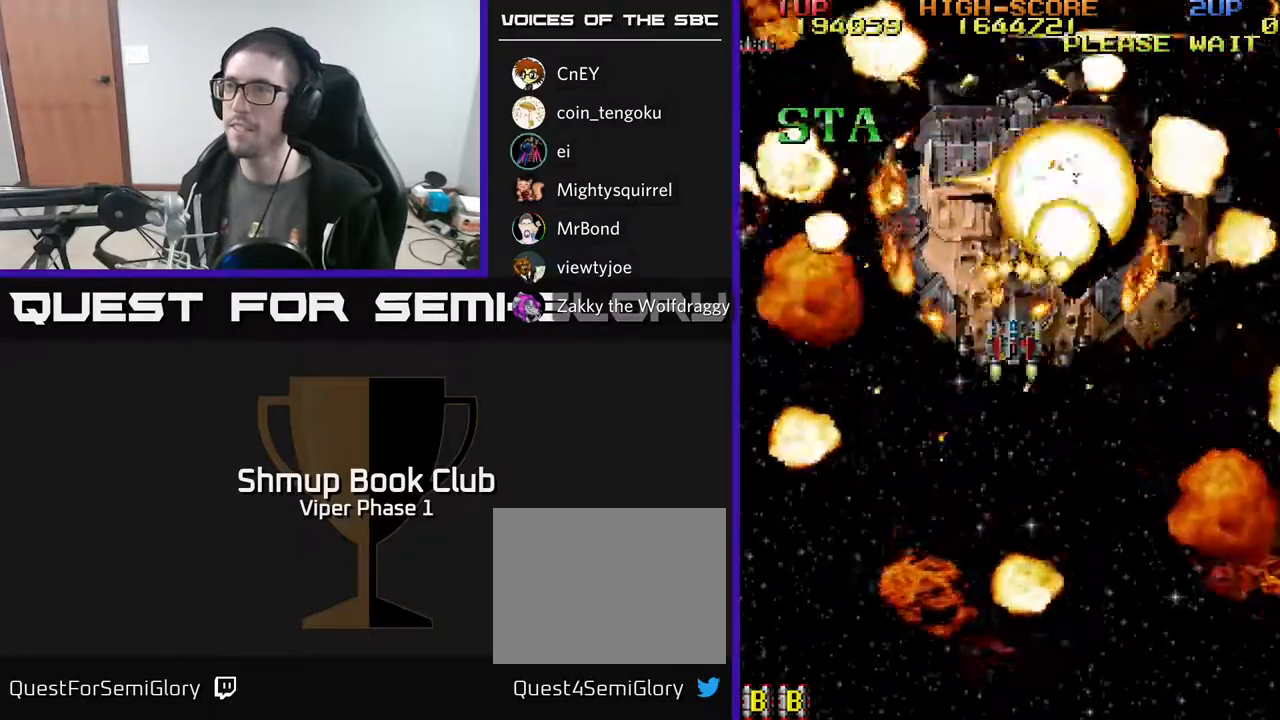
{"buttons": ["A"], "left_stick": "center", "events": []}
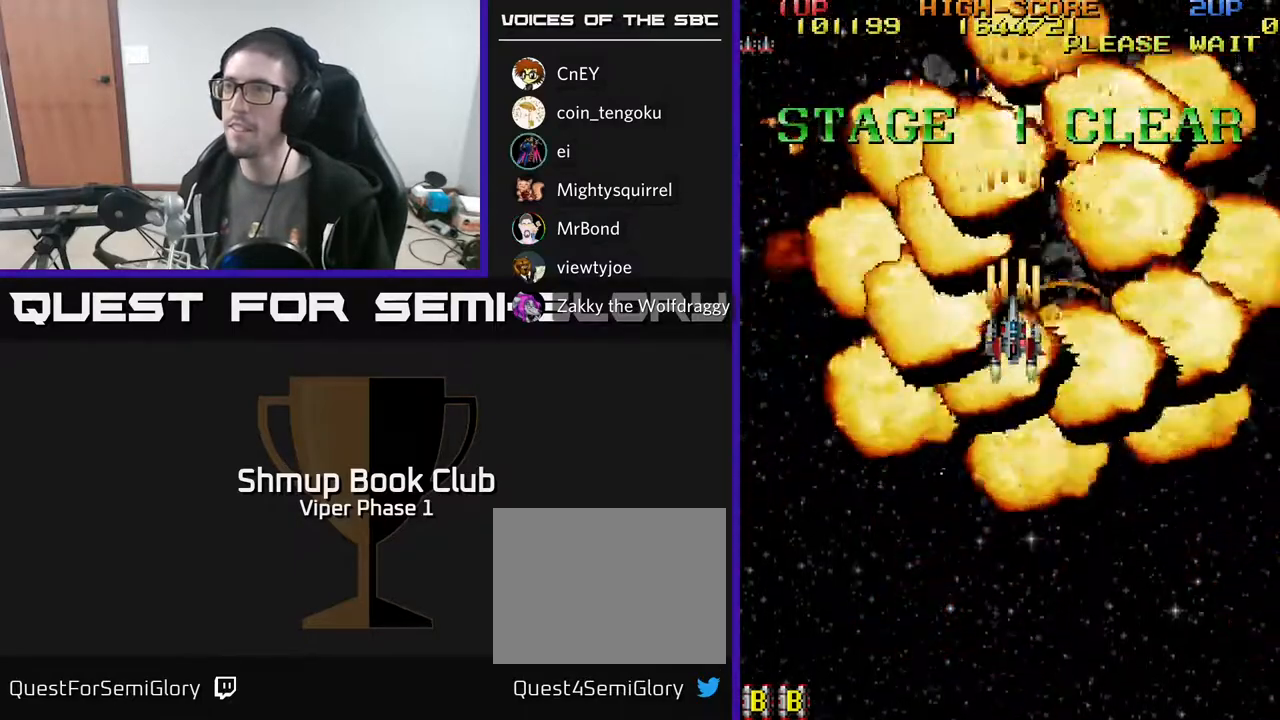
{"buttons": ["A", "DPAD_DOWN"], "left_stick": "center", "events": [[67, "DPAD_UP", "down"], [450, "DPAD_UP", "up"], [500, "DPAD_DOWN", "down"]]}
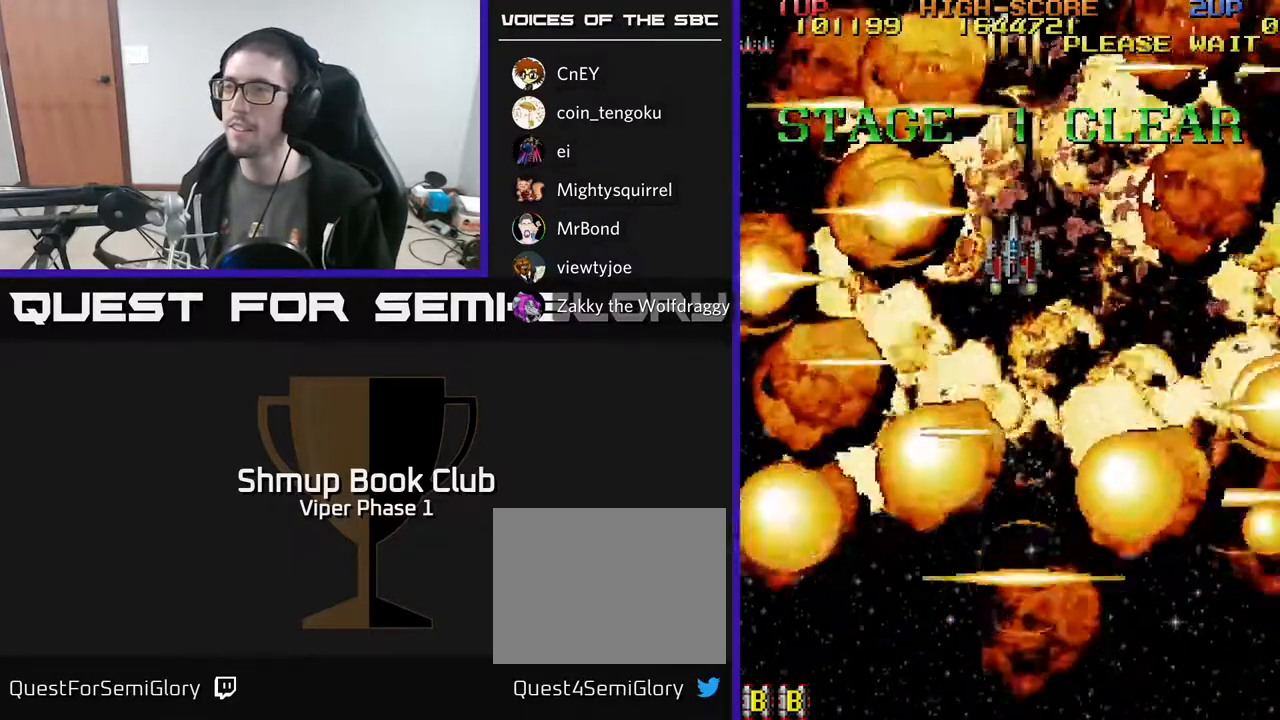
{"buttons": ["A", "DPAD_DOWN"], "left_stick": "center", "events": []}
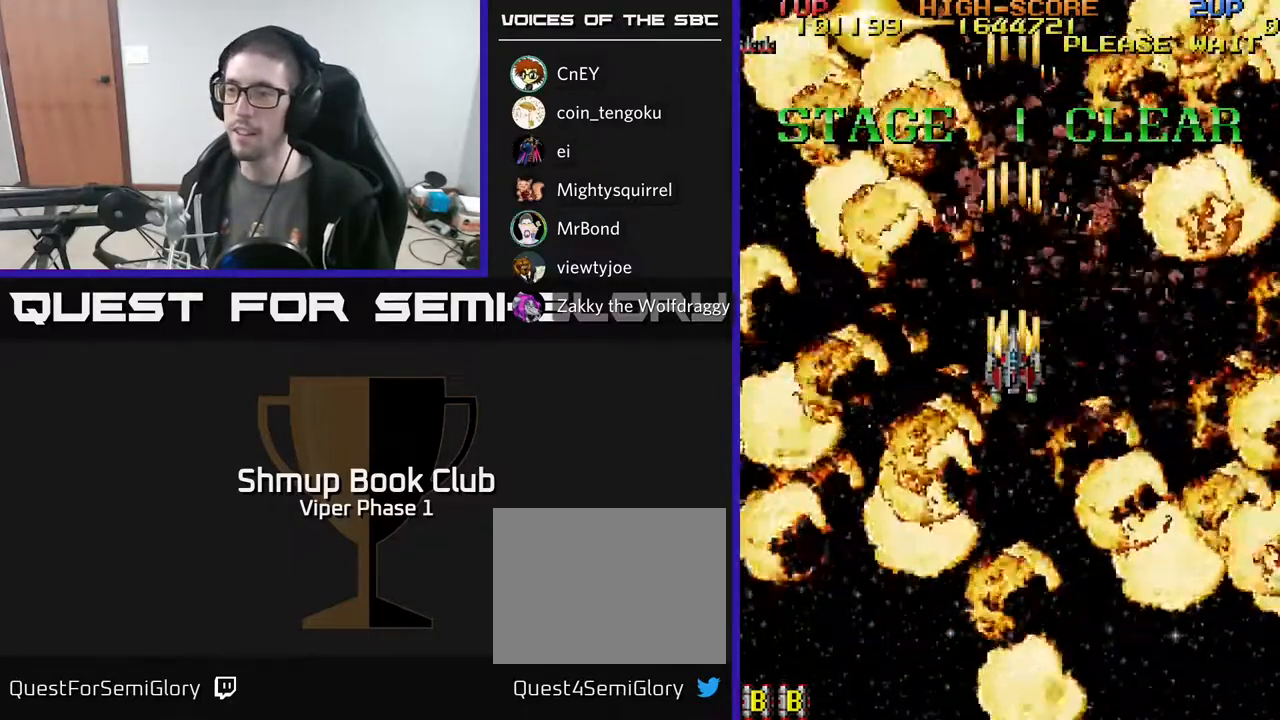
{"buttons": ["A", "DPAD_DOWN"], "left_stick": "center", "events": []}
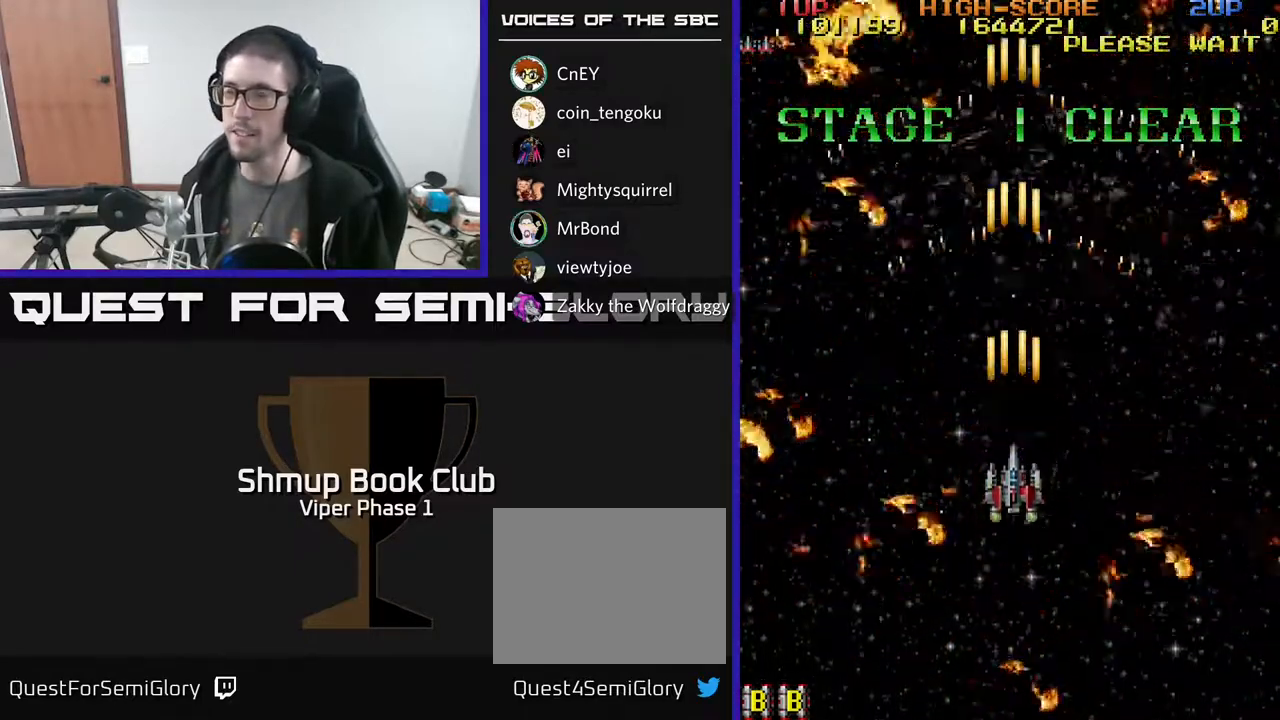
{"buttons": ["A", "DPAD_DOWN"], "left_stick": "center", "events": []}
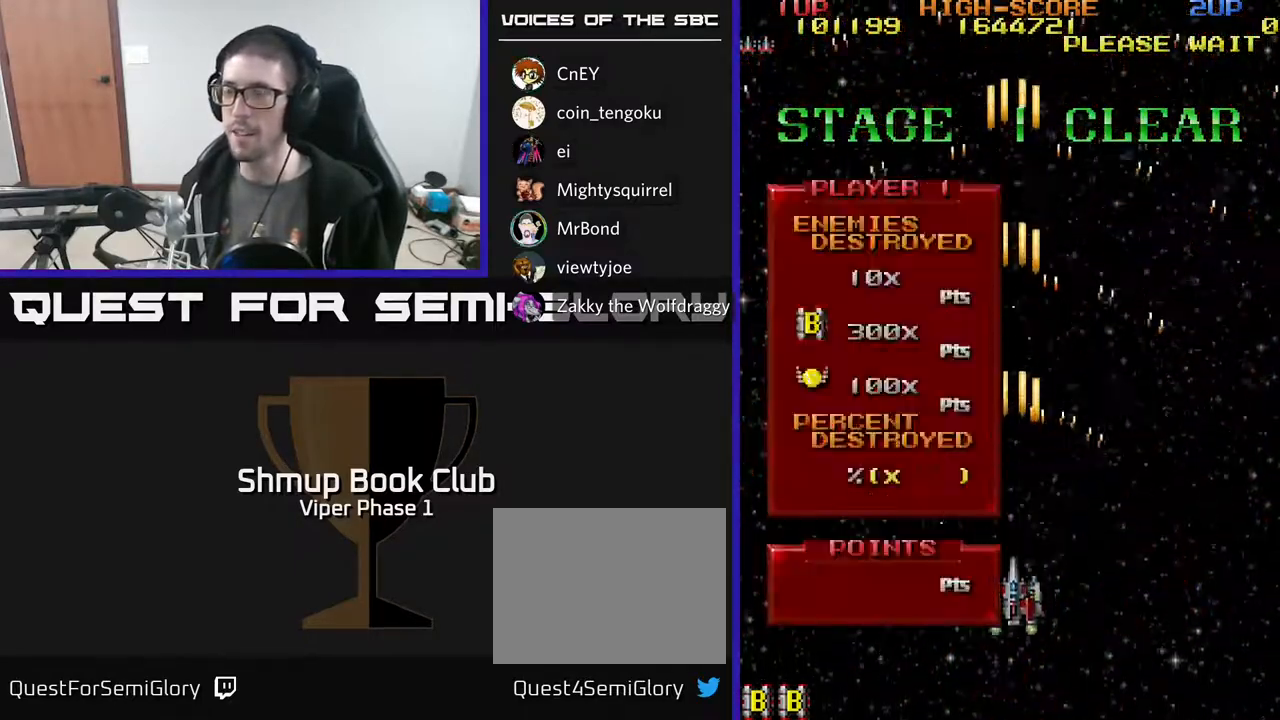
{"buttons": ["DPAD_DOWN"], "left_stick": "center", "events": [[300, "A", "up"], [317, "DPAD_DOWN", "up"], [317, "DPAD_LEFT", "down"], [417, "DPAD_DOWN", "down"], [433, "DPAD_LEFT", "up"]]}
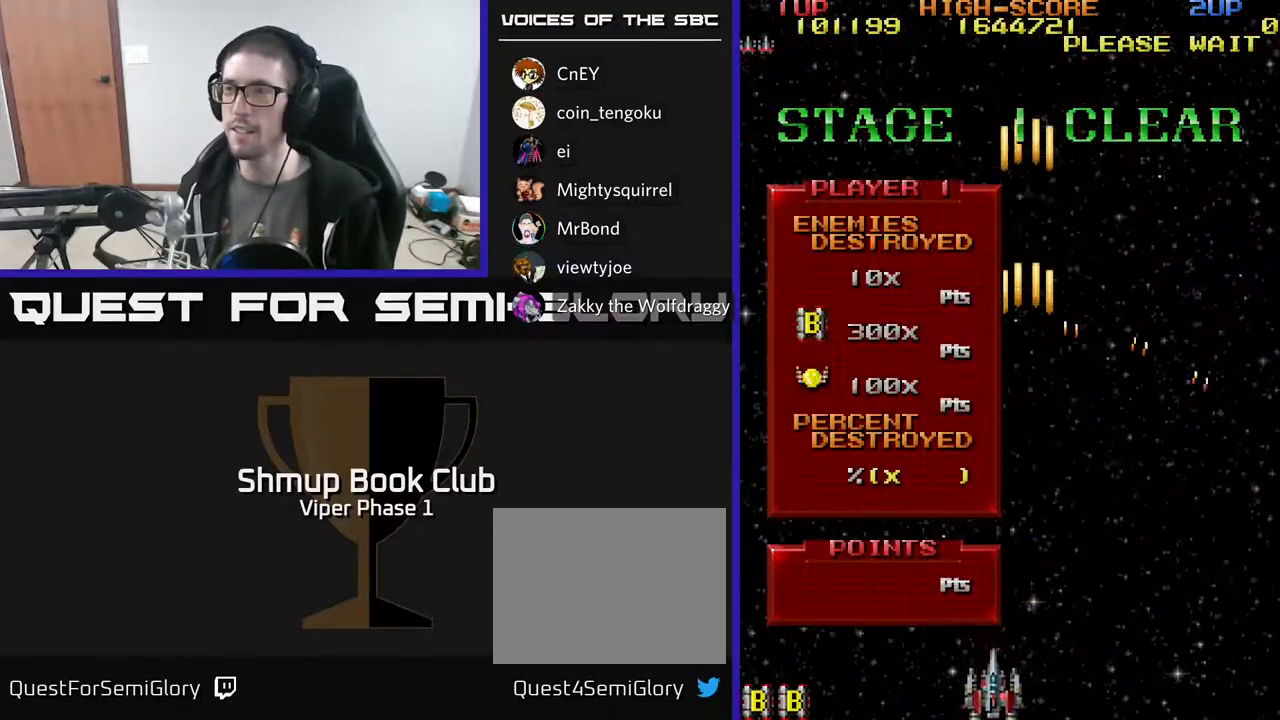
{"buttons": [], "left_stick": "center", "events": [[167, "DPAD_DOWN", "up"]]}